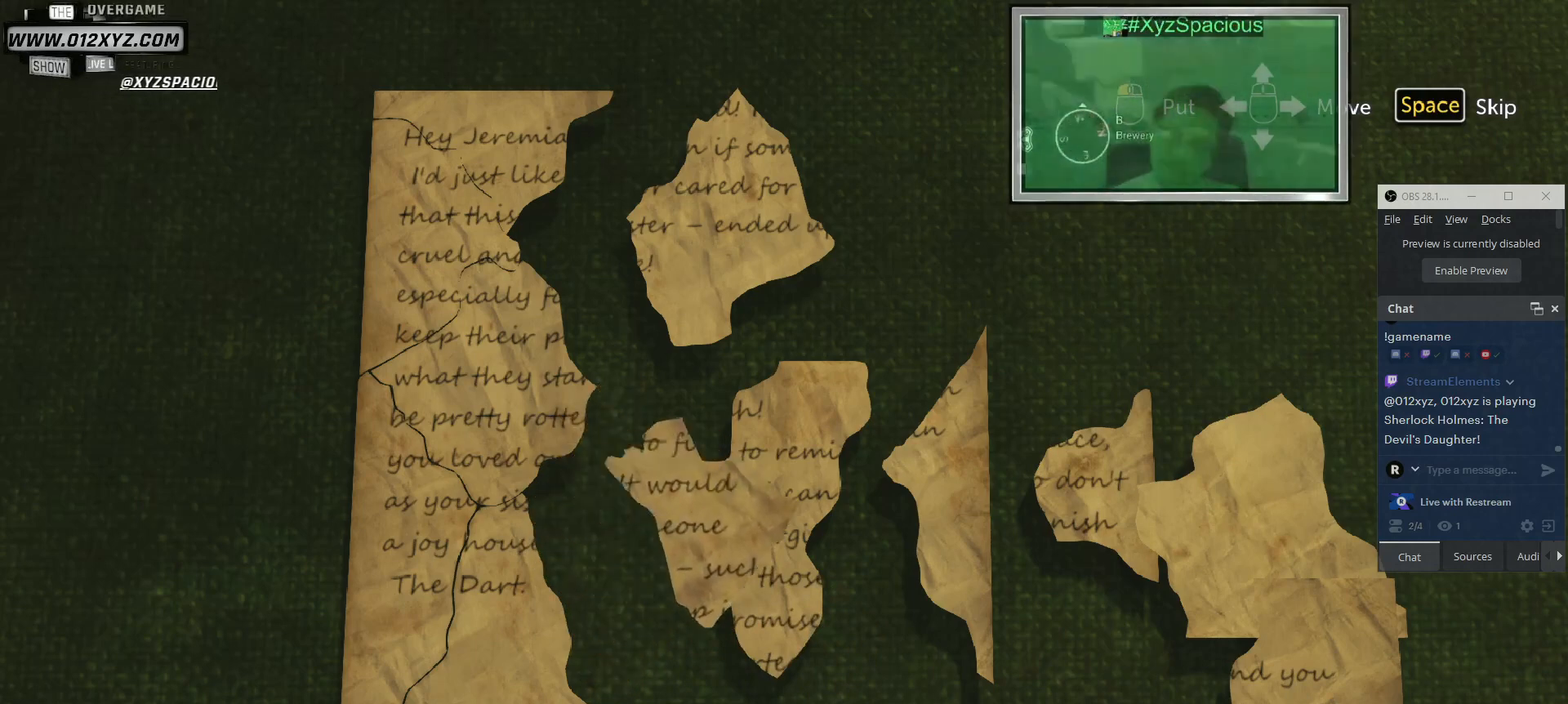
Gameplay with keyboard and mouse; each line is a JSON object with the keys and mouse buttons held at the frame after it. "events" lists presses ("down") and releases ("up") of "1", "2", "3", "4", "5", "a", "alt", "b", "c", "ctrl", "d", "e", "f", "g", "q", "r", "s", "shift", "space", "t", "tab", "v", "w", "x", "z", "mouse_left", "mouse_wheel", "mouse_right", "mouse_mb4" and "mouse_mb5" between this image and that frame as [ms after this image, input, new state], when the widget could be followed in between. "mouse_left", "mouse_wheel", "mouse_right", "mouse_mb4", "mouse_mb5" = the "left", "wheel", "right", "mb4", "mb5" buttons of the "mouse" list. No other keys are recorded. "wheel" means that the mouse wheel is clicked or scrolled. Not read: mouse_move.
{"keys": [], "mouse": [], "events": []}
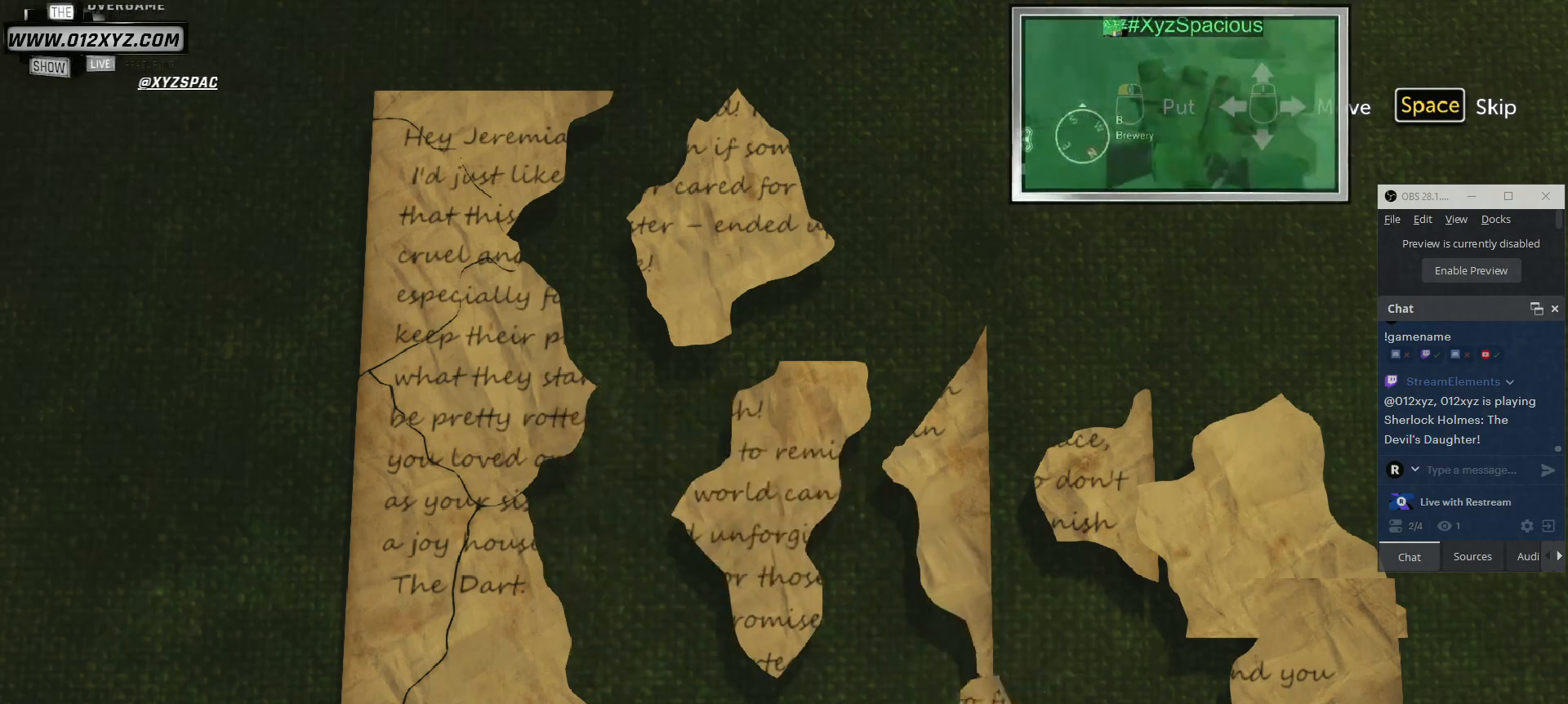
{"keys": [], "mouse": [], "events": [[200, "mouse_left", "down"], [333, "mouse_left", "up"]]}
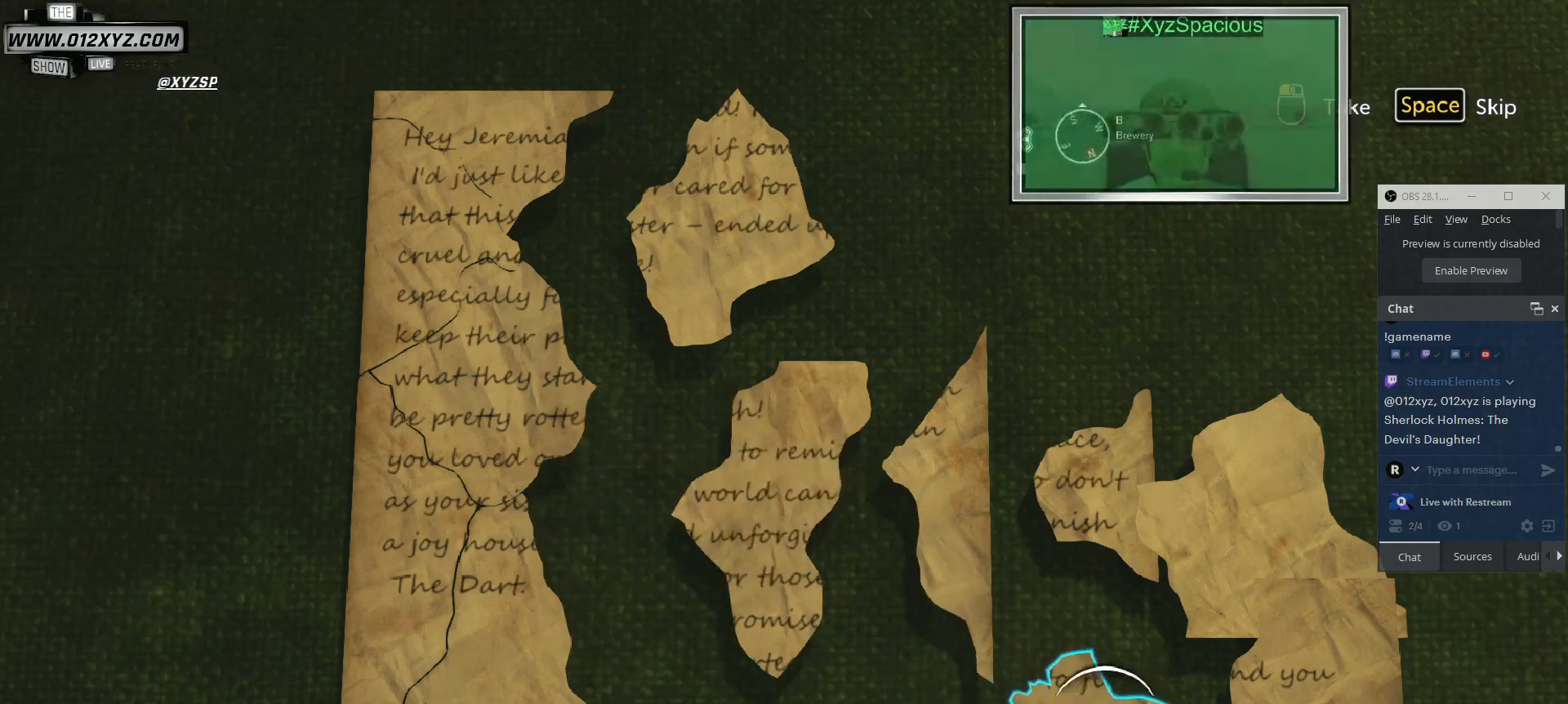
{"keys": [], "mouse": [], "events": []}
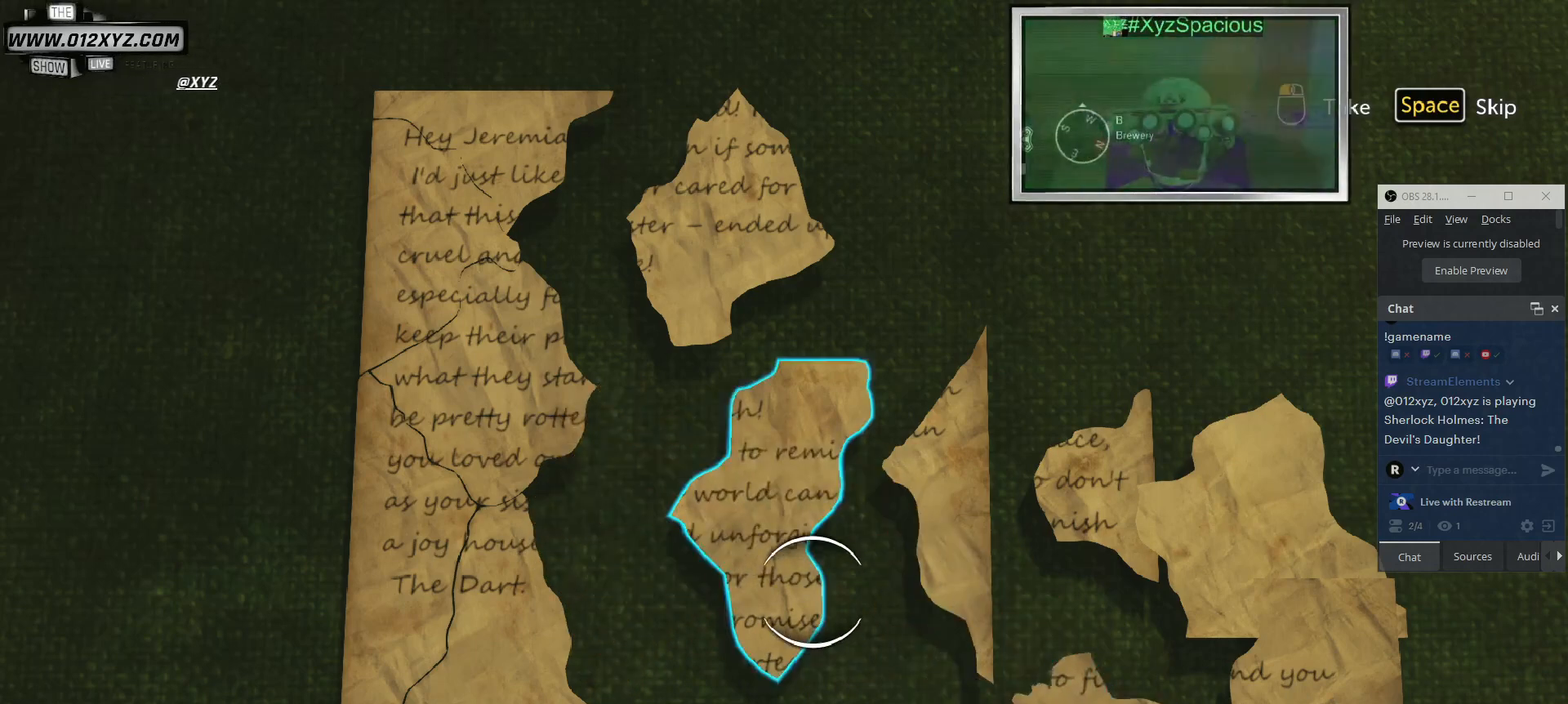
{"keys": [], "mouse": ["left"], "events": [[467, "mouse_left", "down"]]}
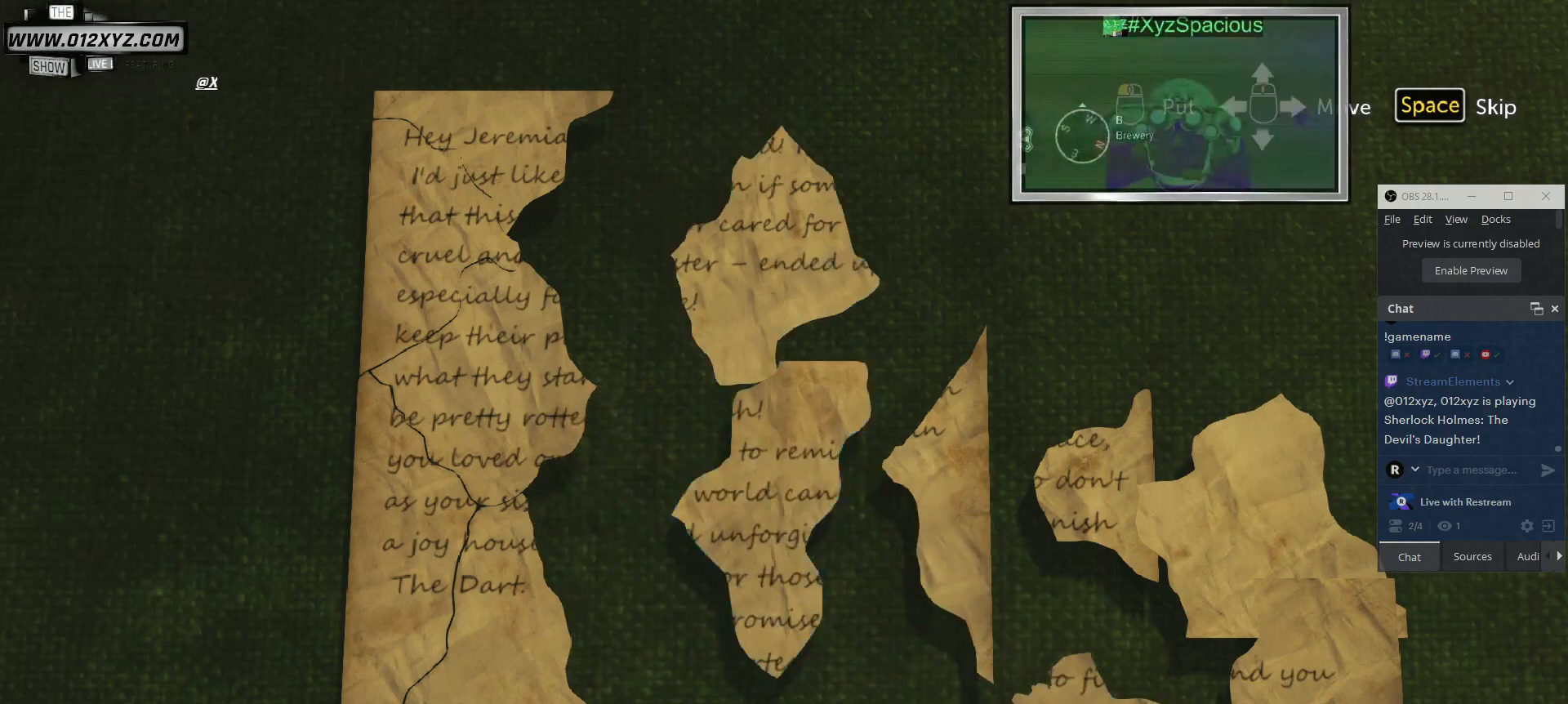
{"keys": [], "mouse": [], "events": [[67, "mouse_left", "up"]]}
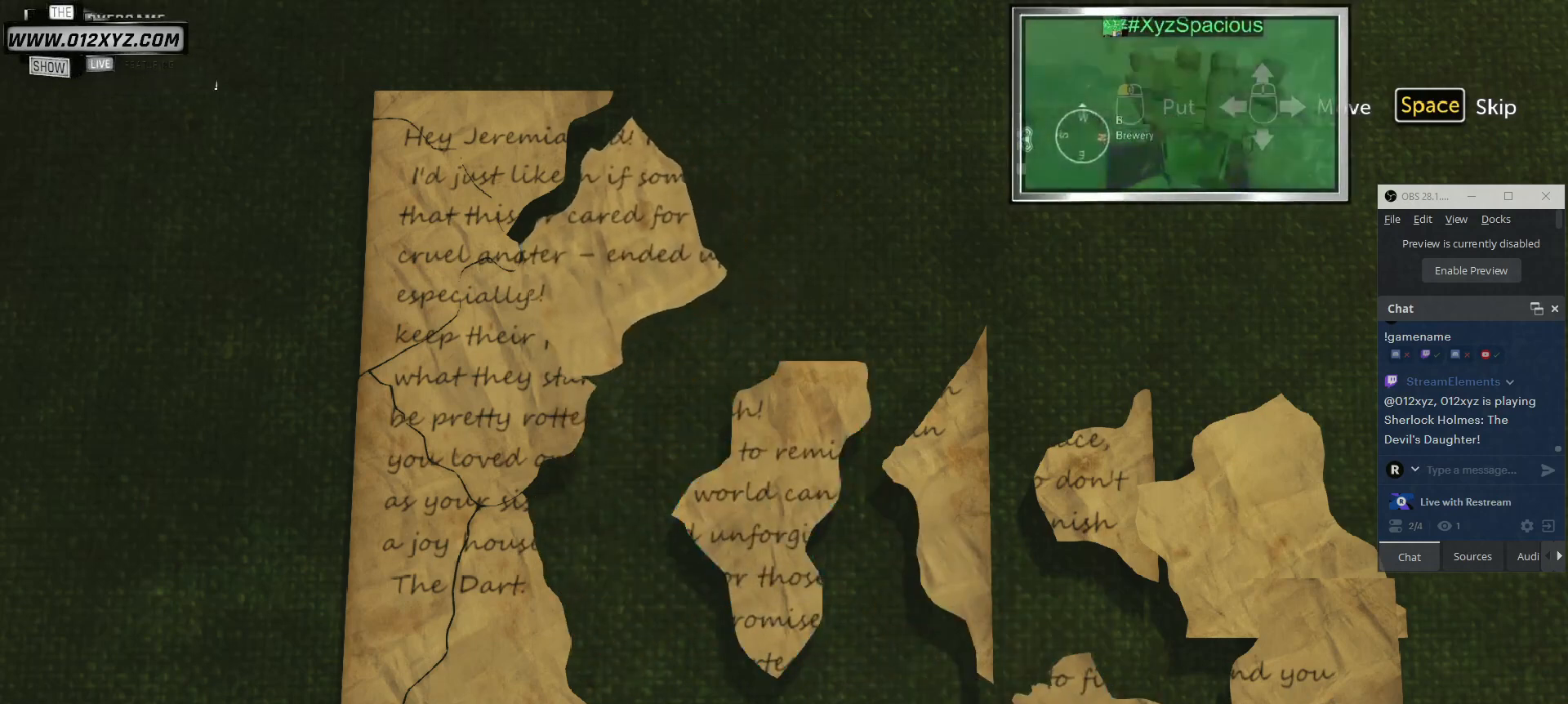
{"keys": [], "mouse": [], "events": []}
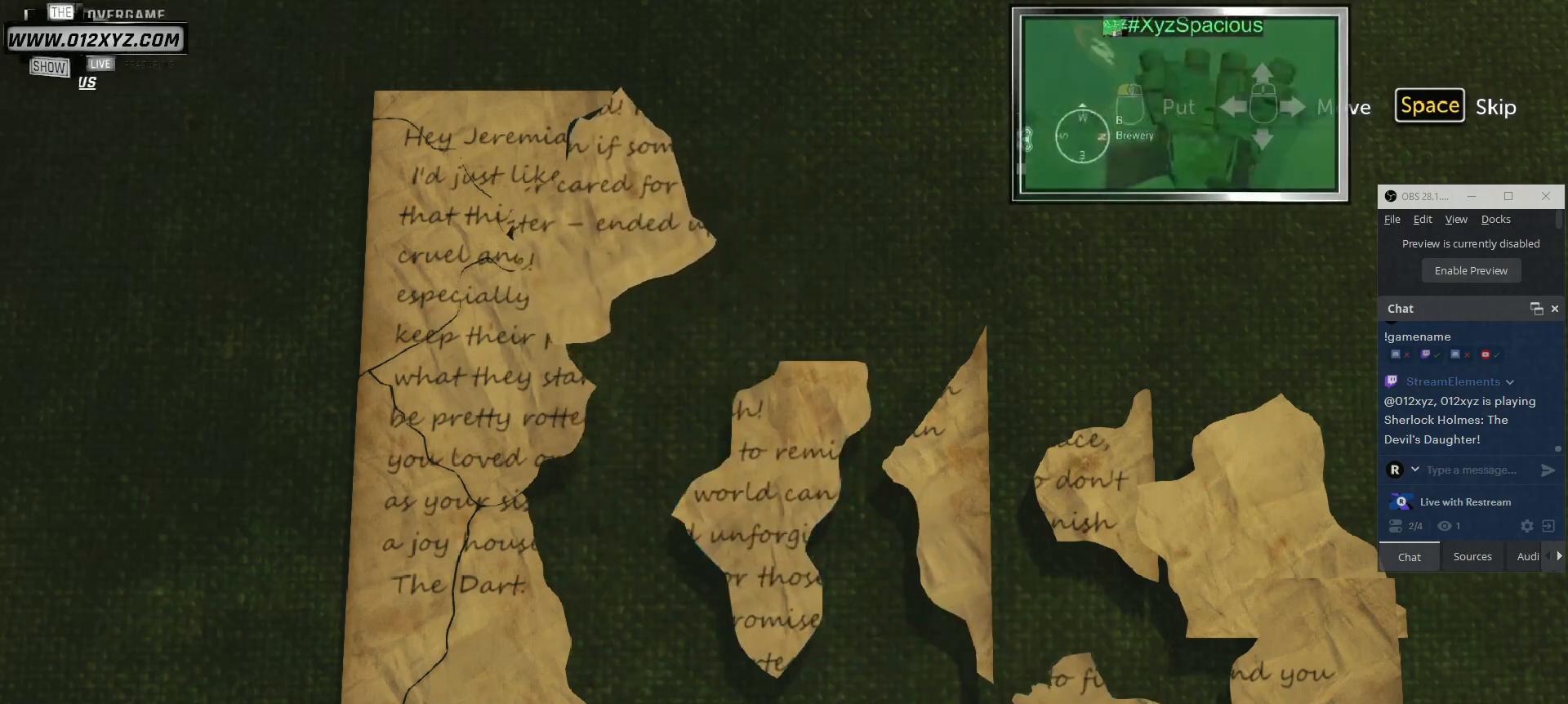
{"keys": [], "mouse": ["left"], "events": [[400, "mouse_left", "down"]]}
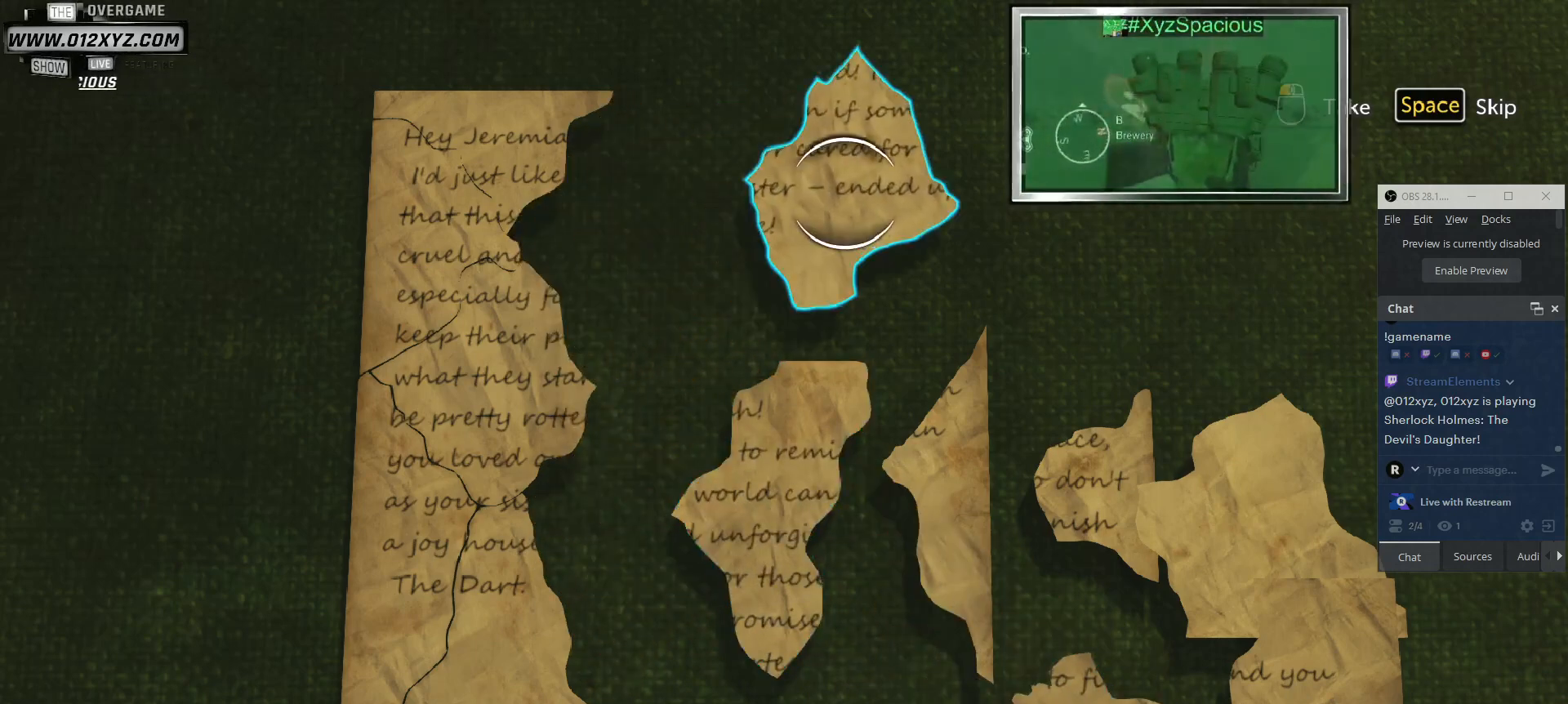
{"keys": [], "mouse": ["left"], "events": [[33, "mouse_left", "up"], [467, "mouse_left", "down"]]}
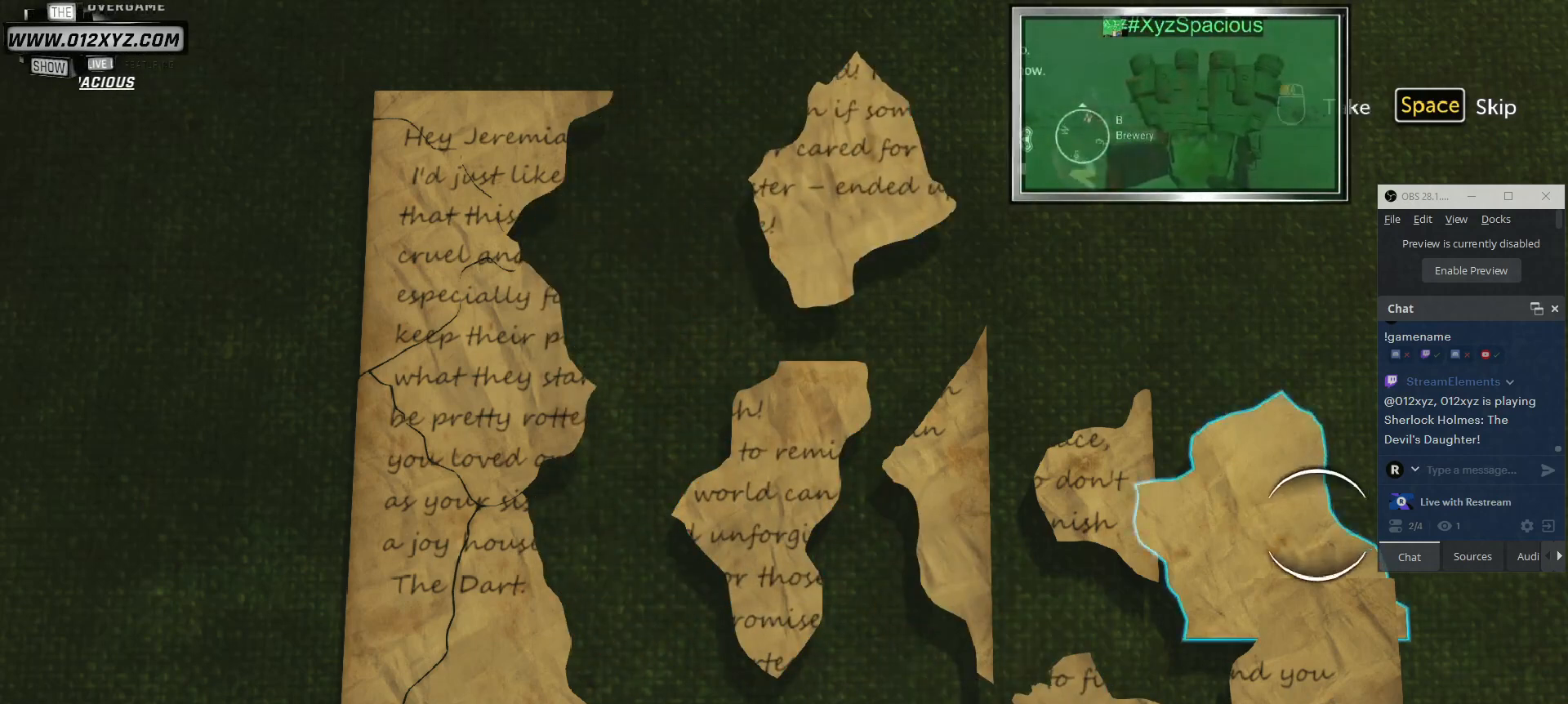
{"keys": [], "mouse": [], "events": [[100, "mouse_left", "up"]]}
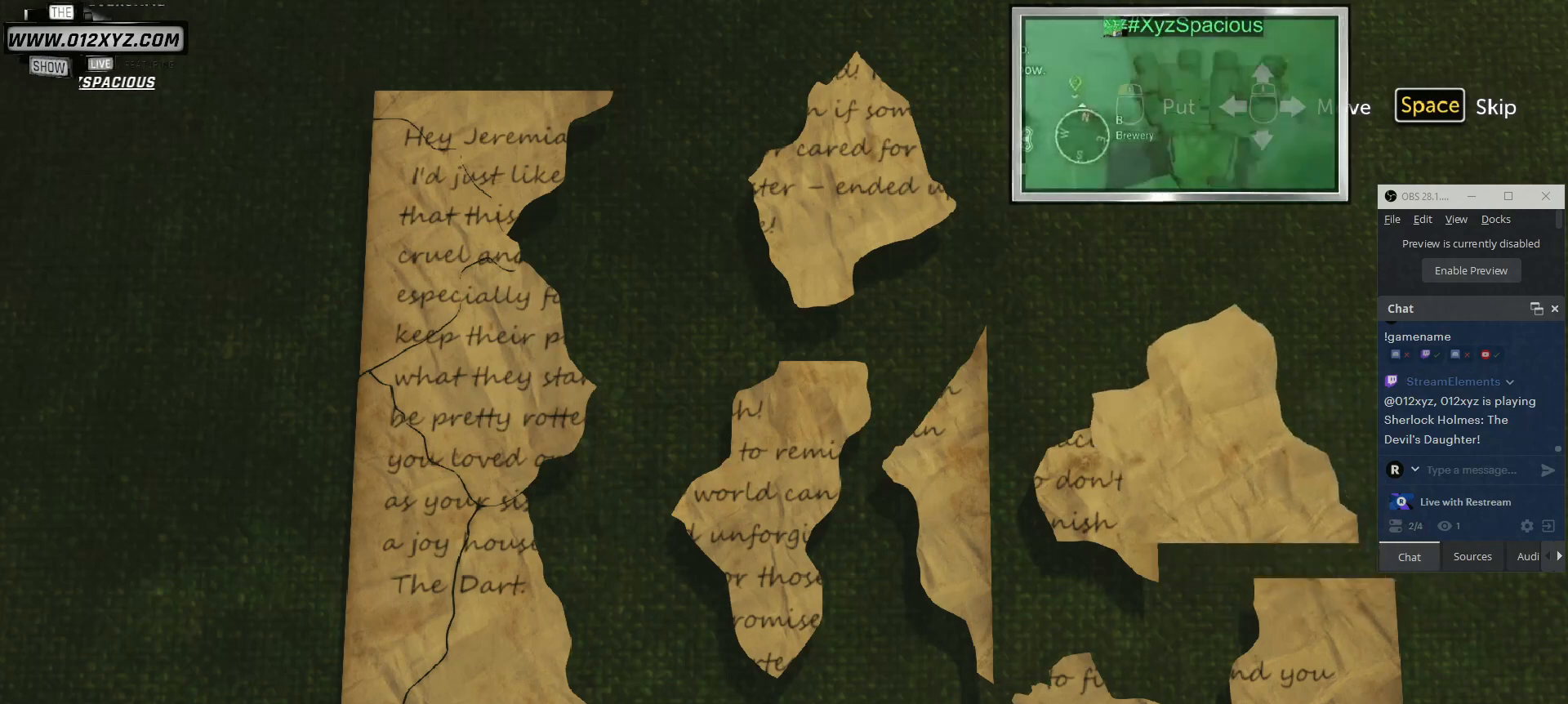
{"keys": [], "mouse": [], "events": []}
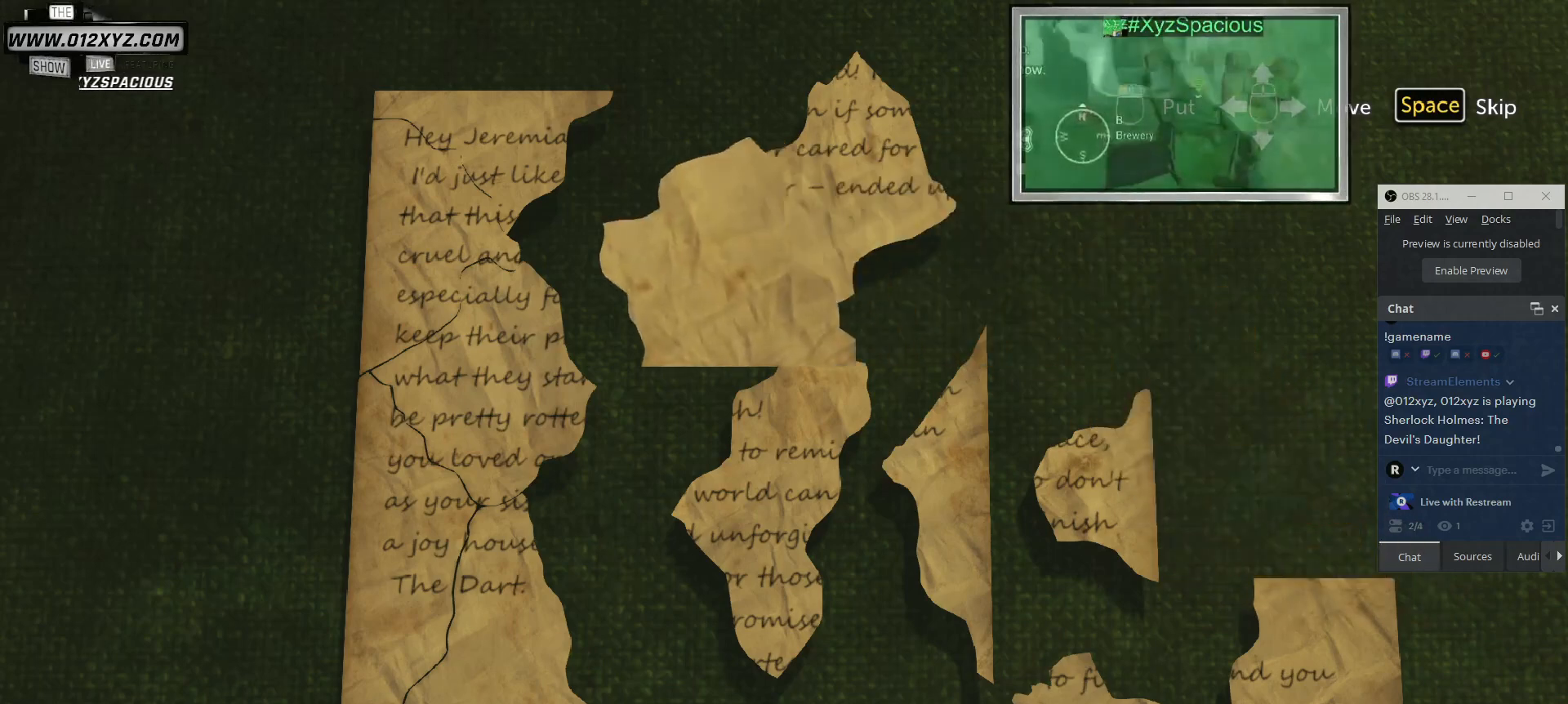
{"keys": [], "mouse": [], "events": []}
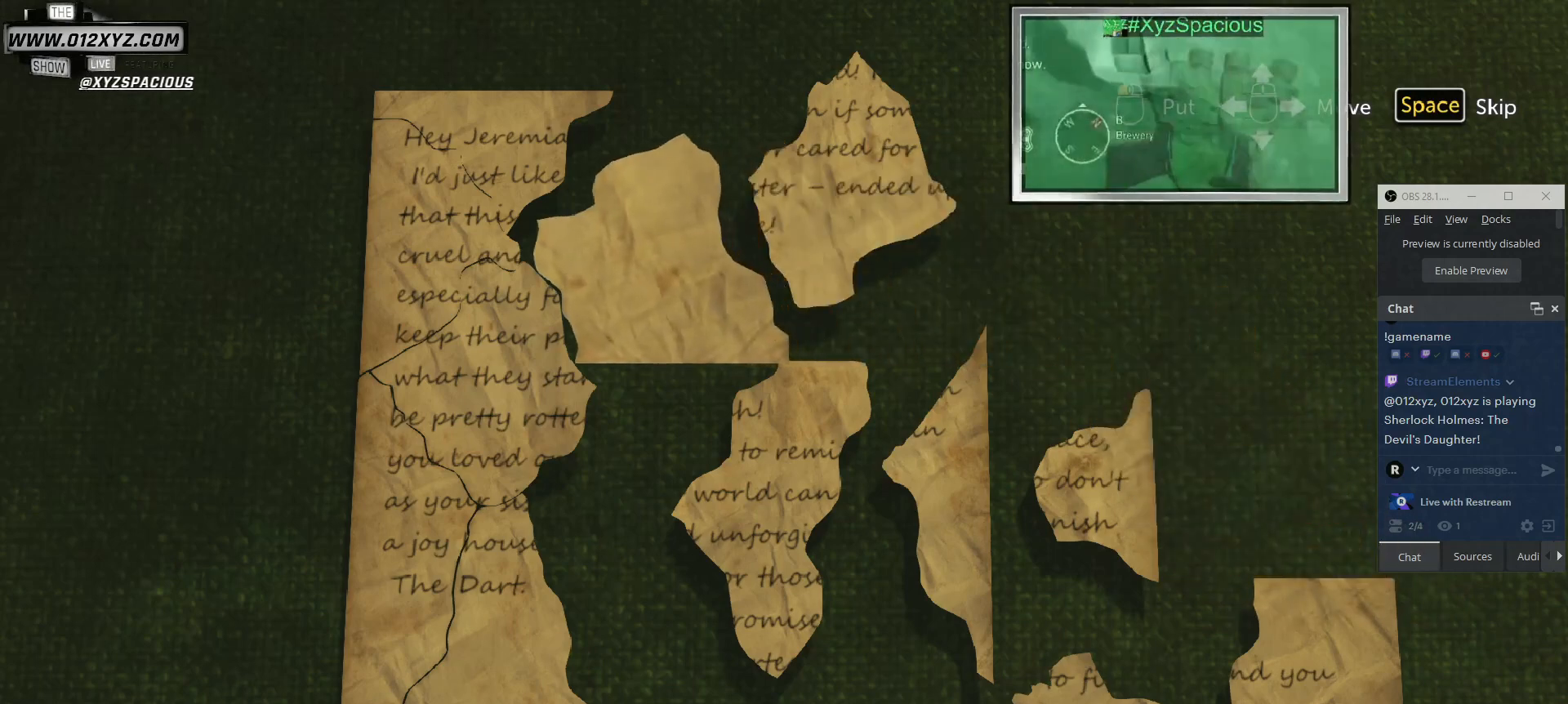
{"keys": [], "mouse": [], "events": []}
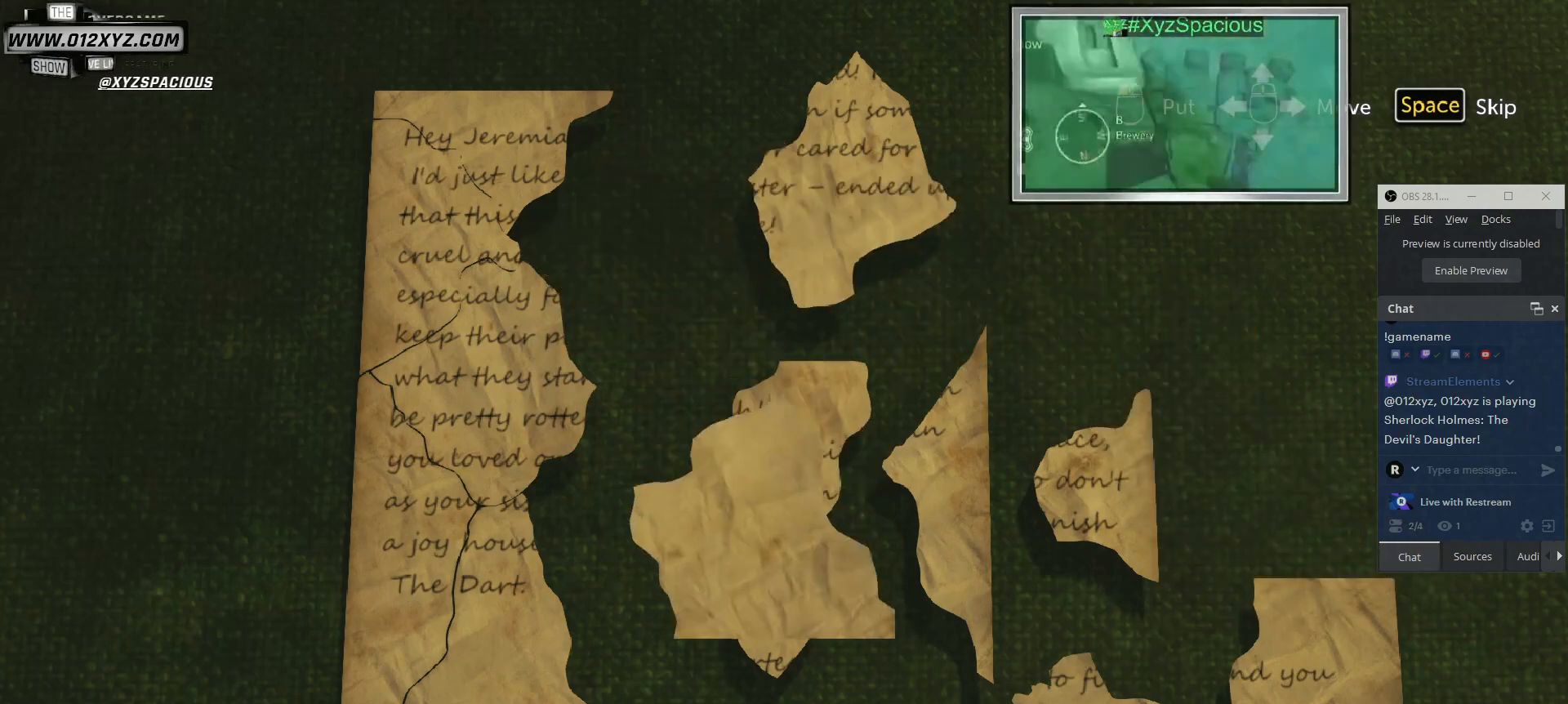
{"keys": [], "mouse": [], "events": []}
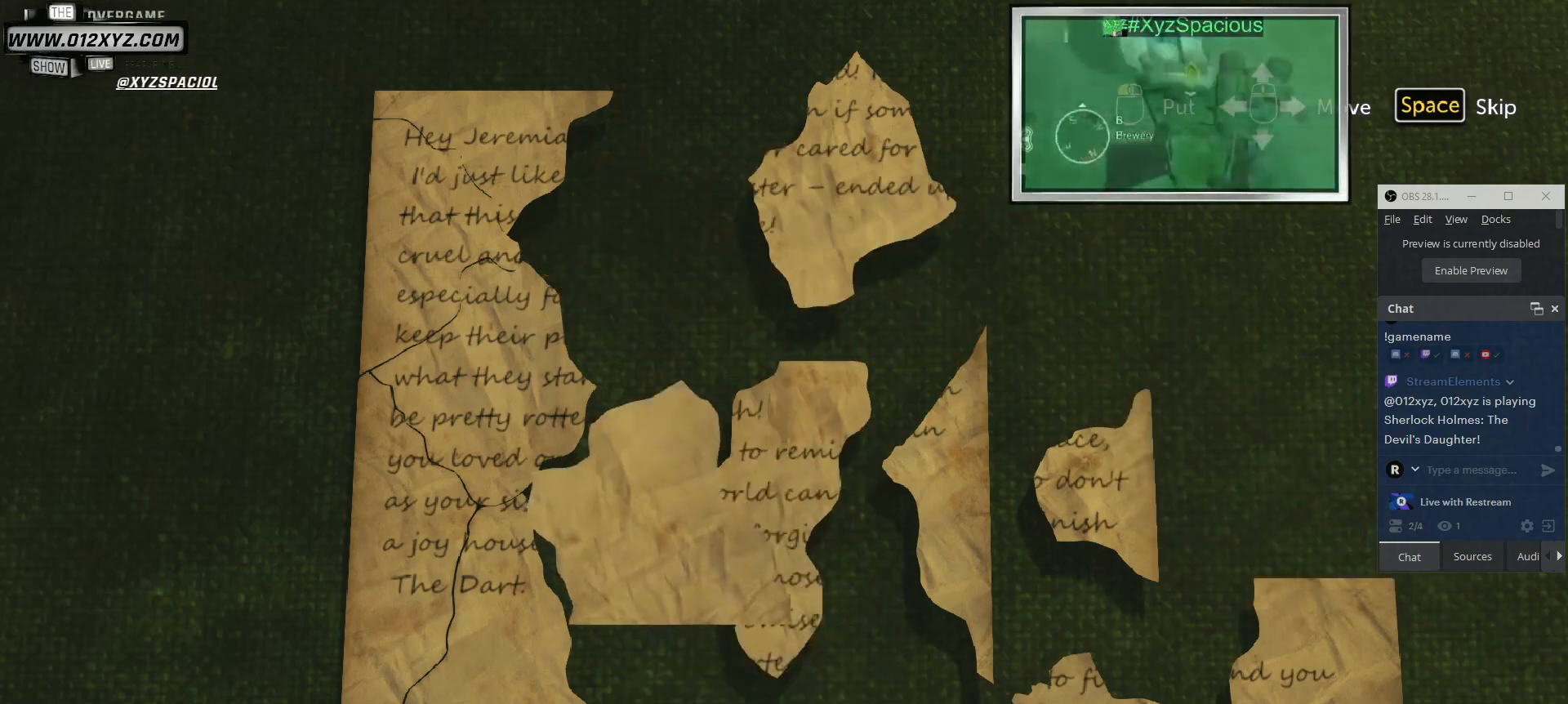
{"keys": [], "mouse": [], "events": []}
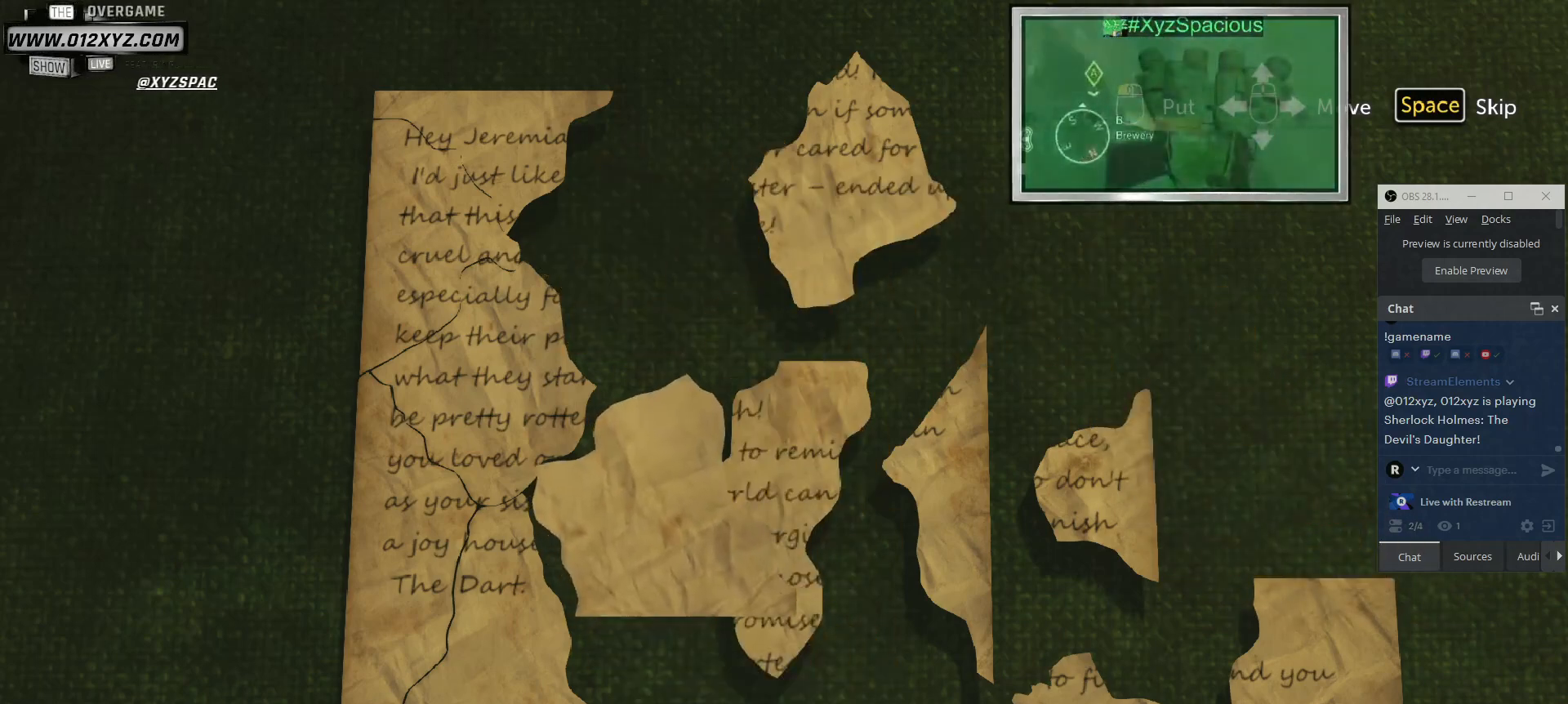
{"keys": [], "mouse": [], "events": []}
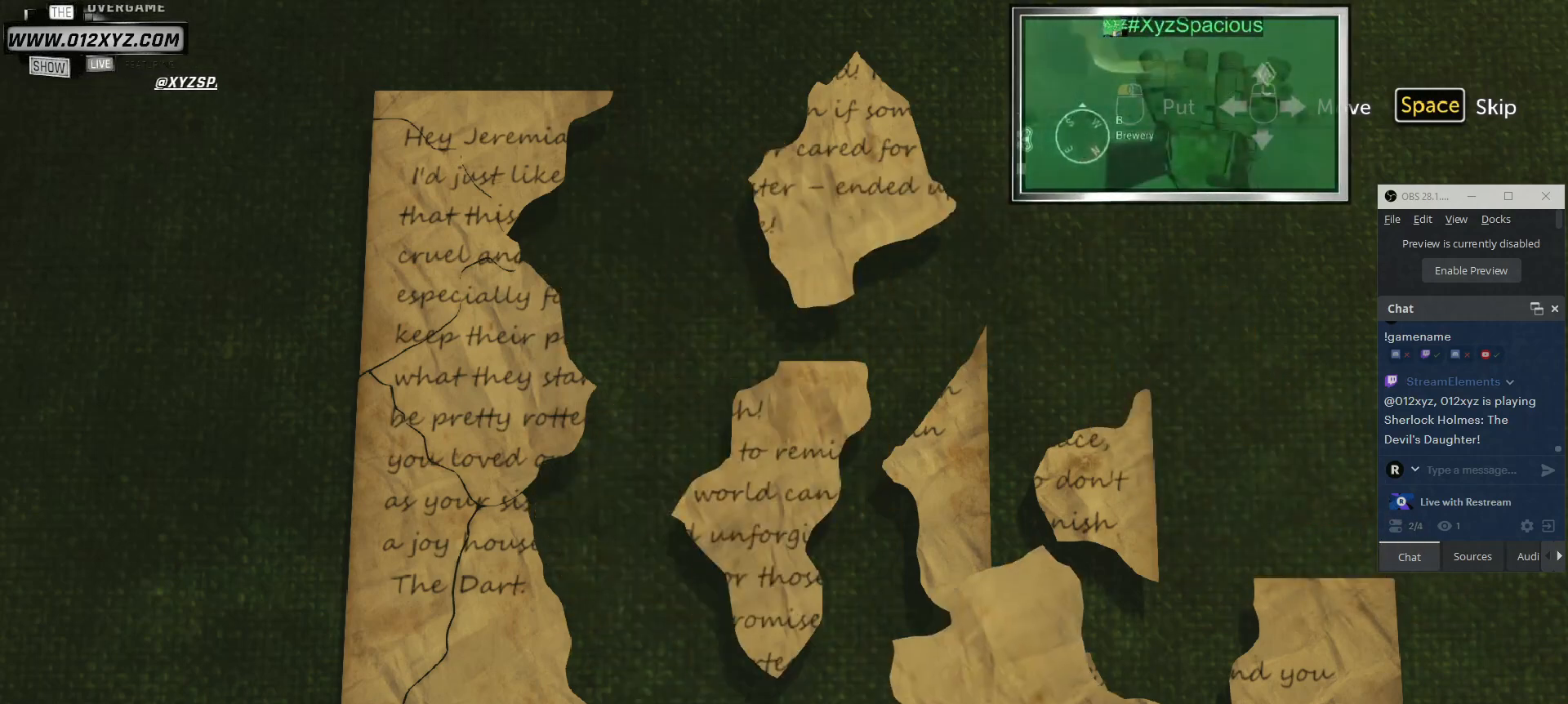
{"keys": [], "mouse": [], "events": []}
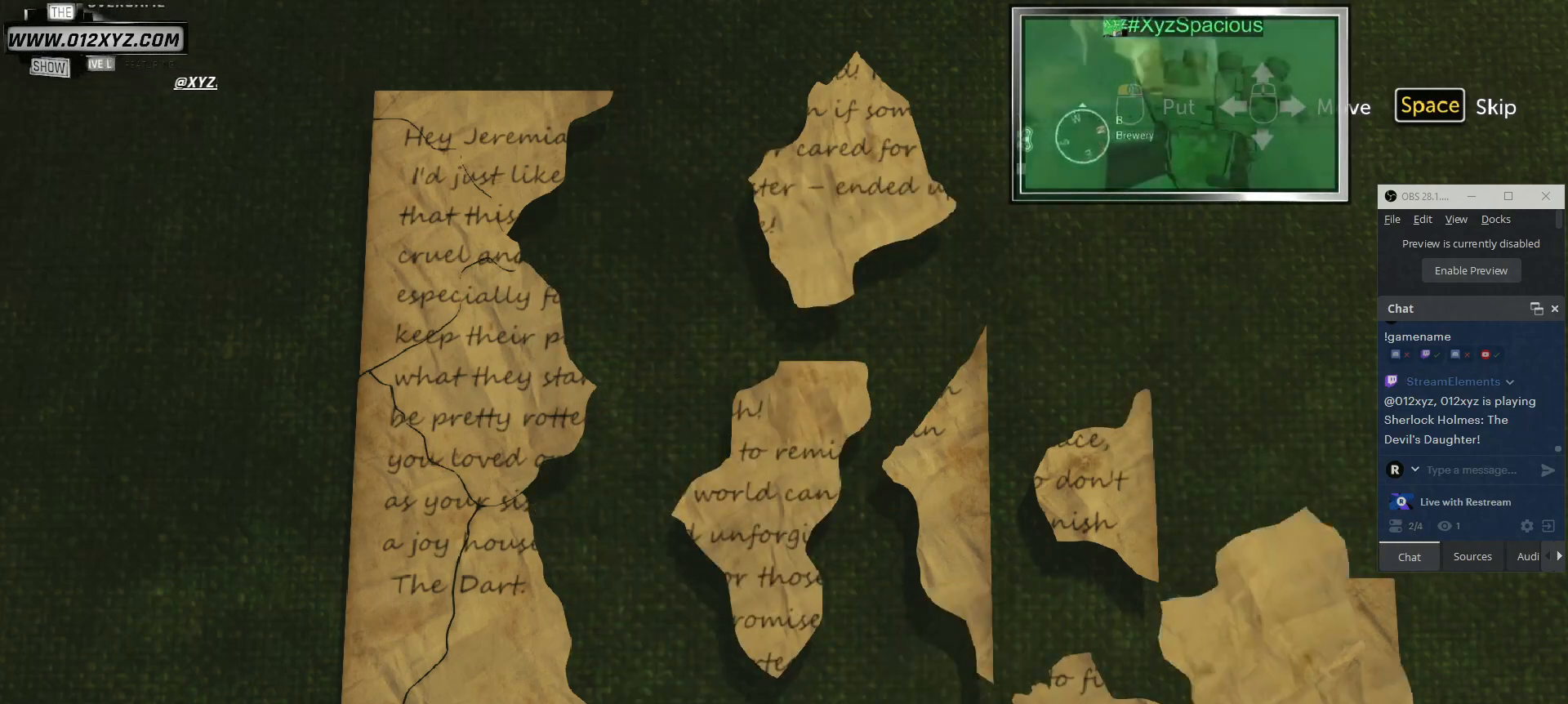
{"keys": [], "mouse": ["left"], "events": [[467, "mouse_left", "down"]]}
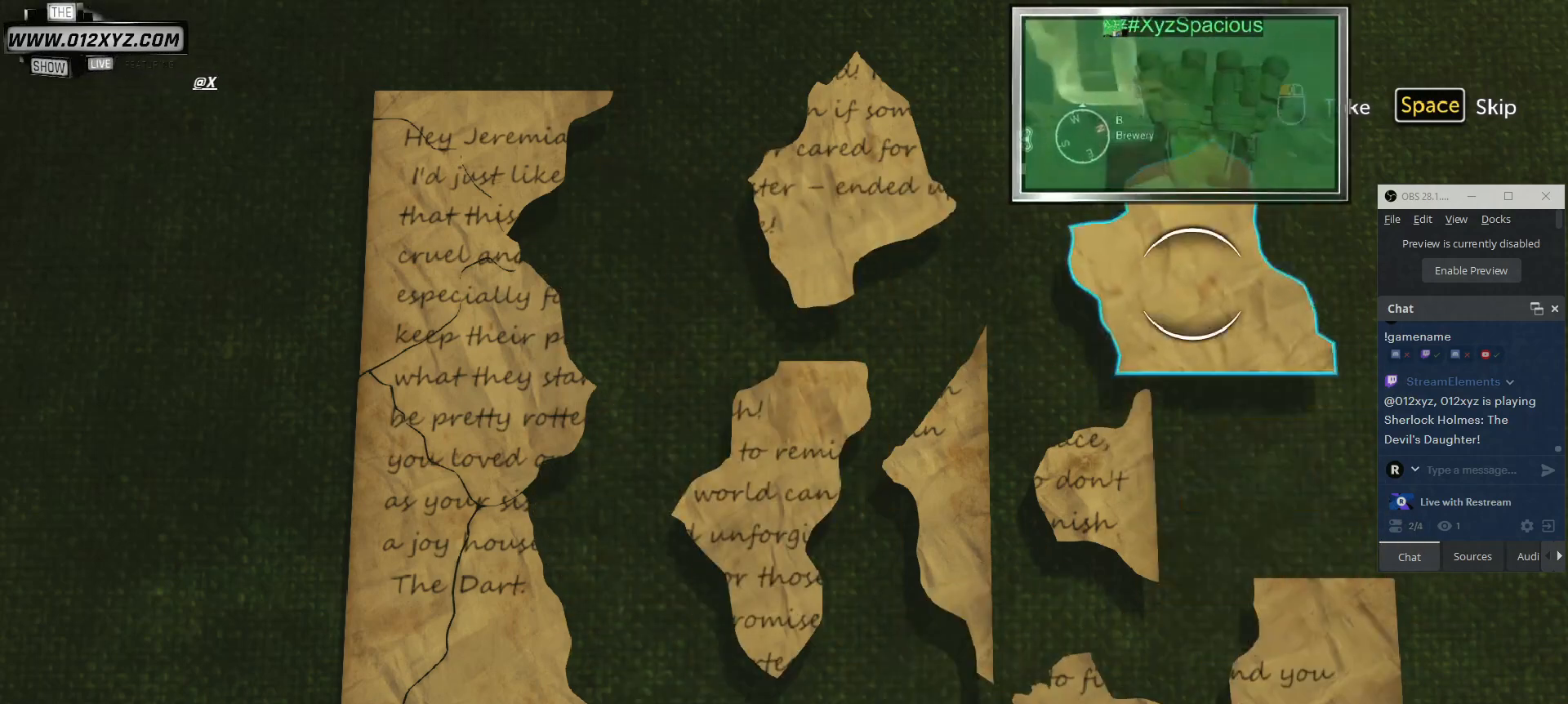
{"keys": [], "mouse": [], "events": [[67, "mouse_left", "up"]]}
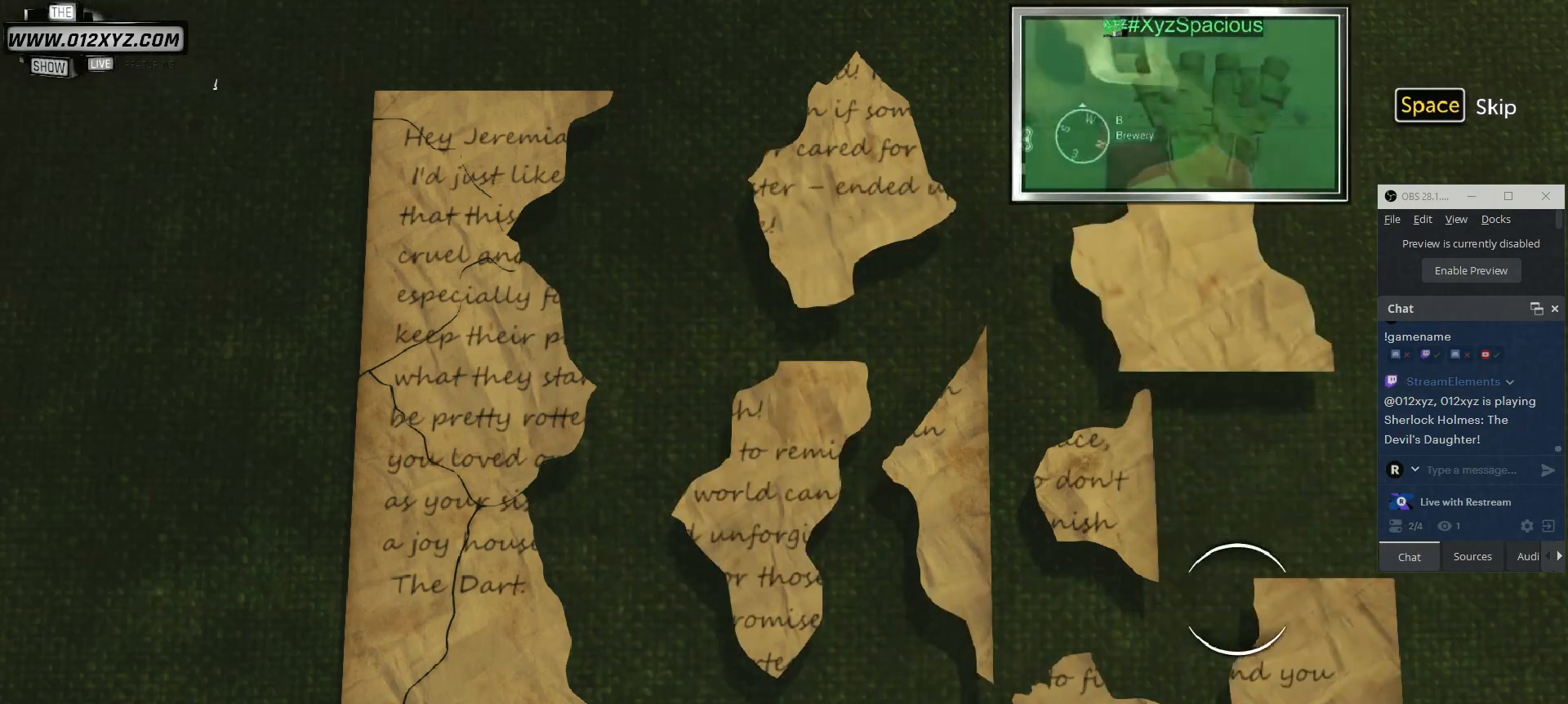
{"keys": [], "mouse": [], "events": [[333, "mouse_left", "down"], [433, "mouse_left", "up"]]}
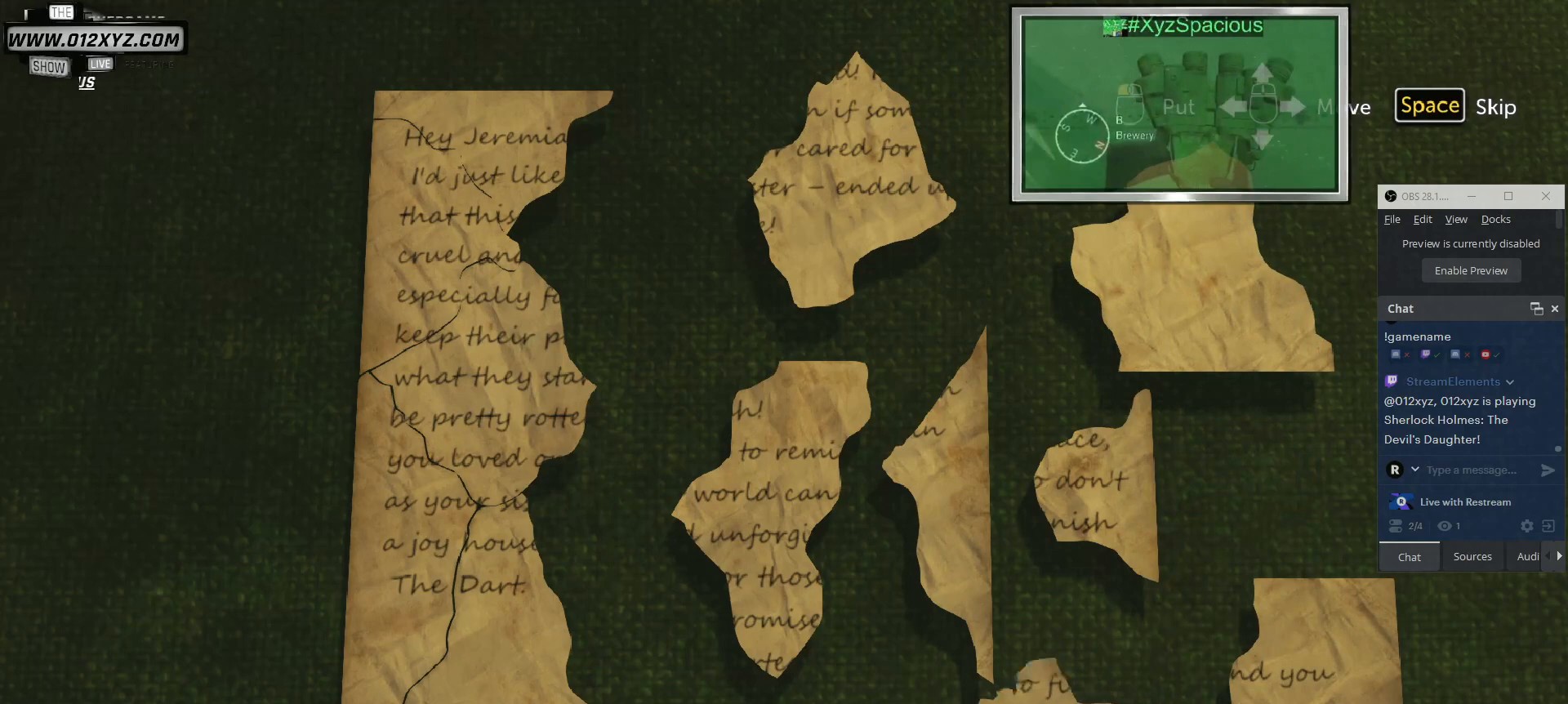
{"keys": [], "mouse": [], "events": []}
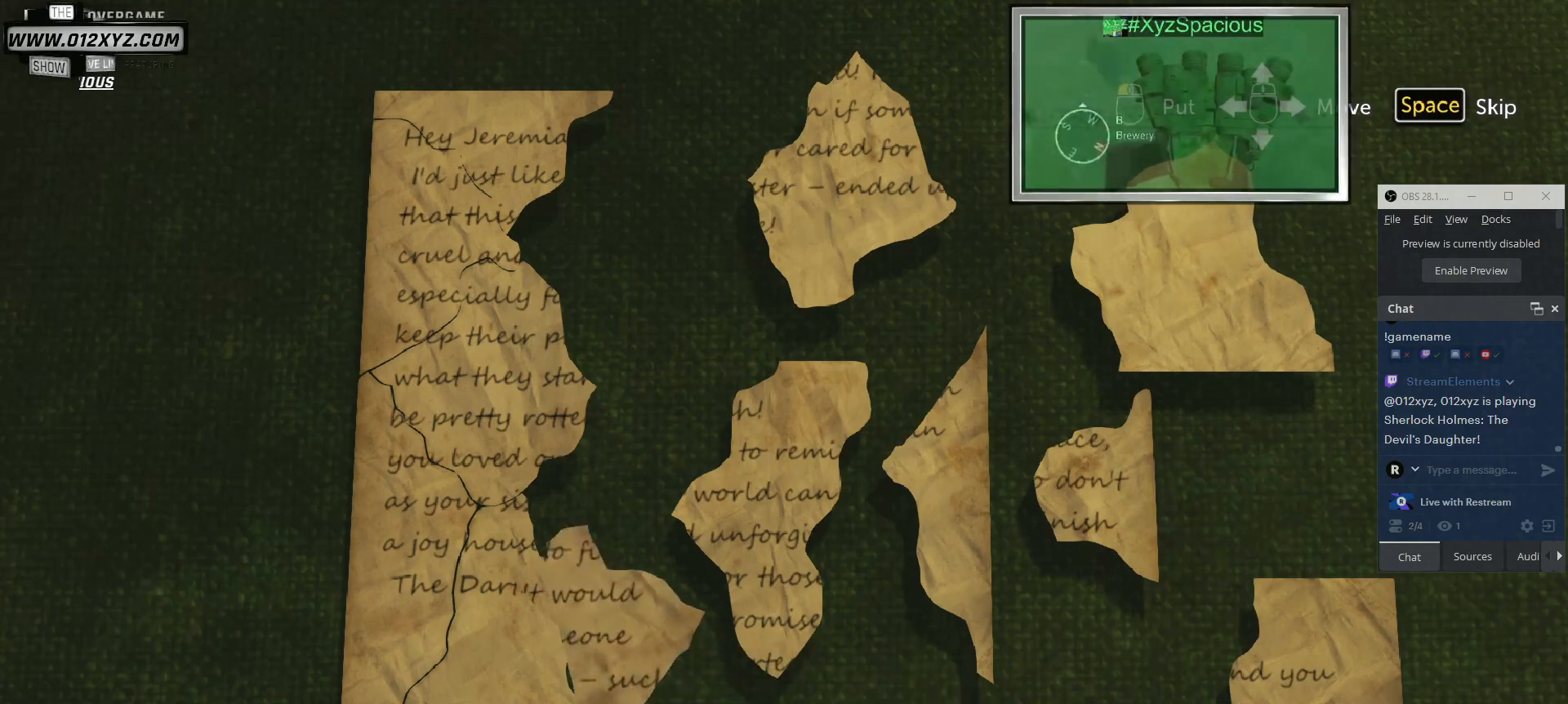
{"keys": [], "mouse": [], "events": []}
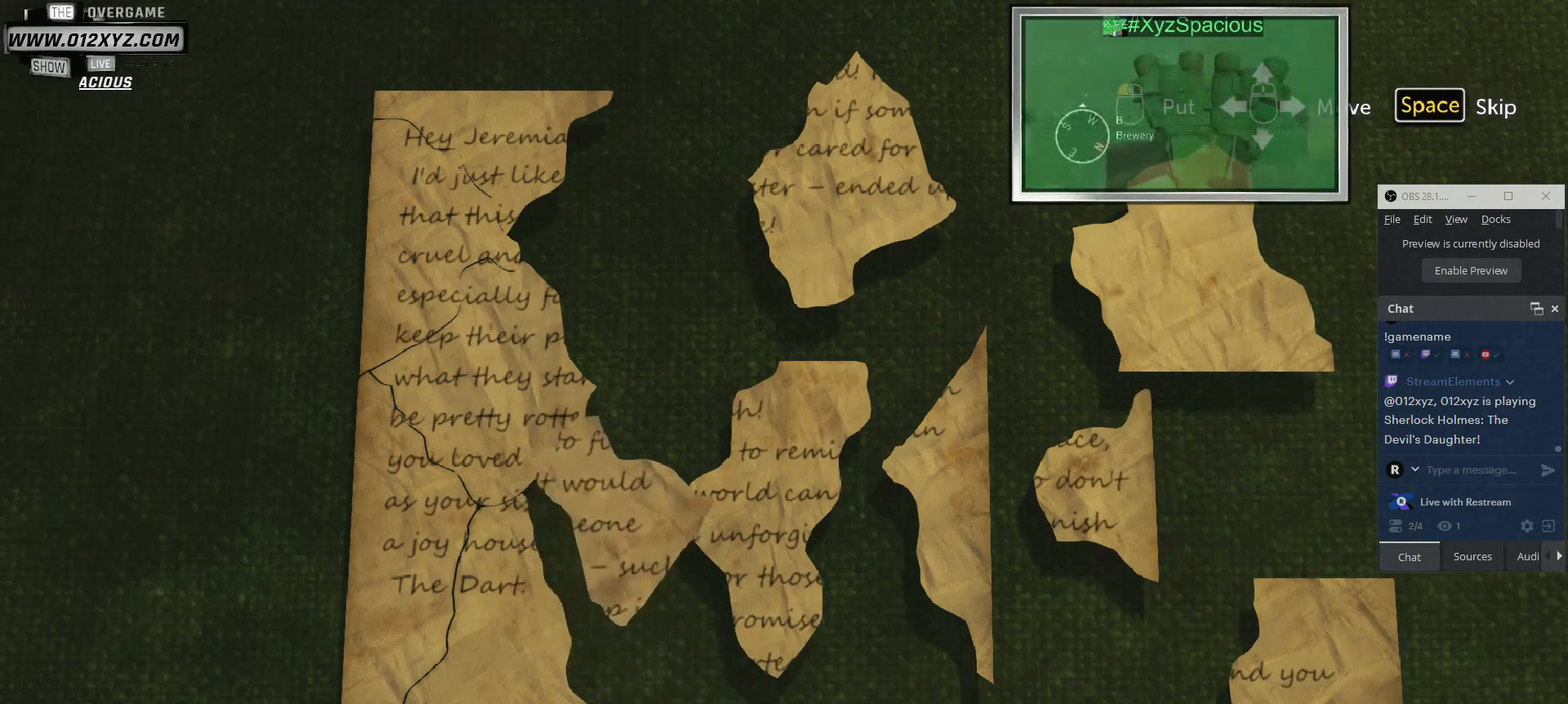
{"keys": [], "mouse": [], "events": []}
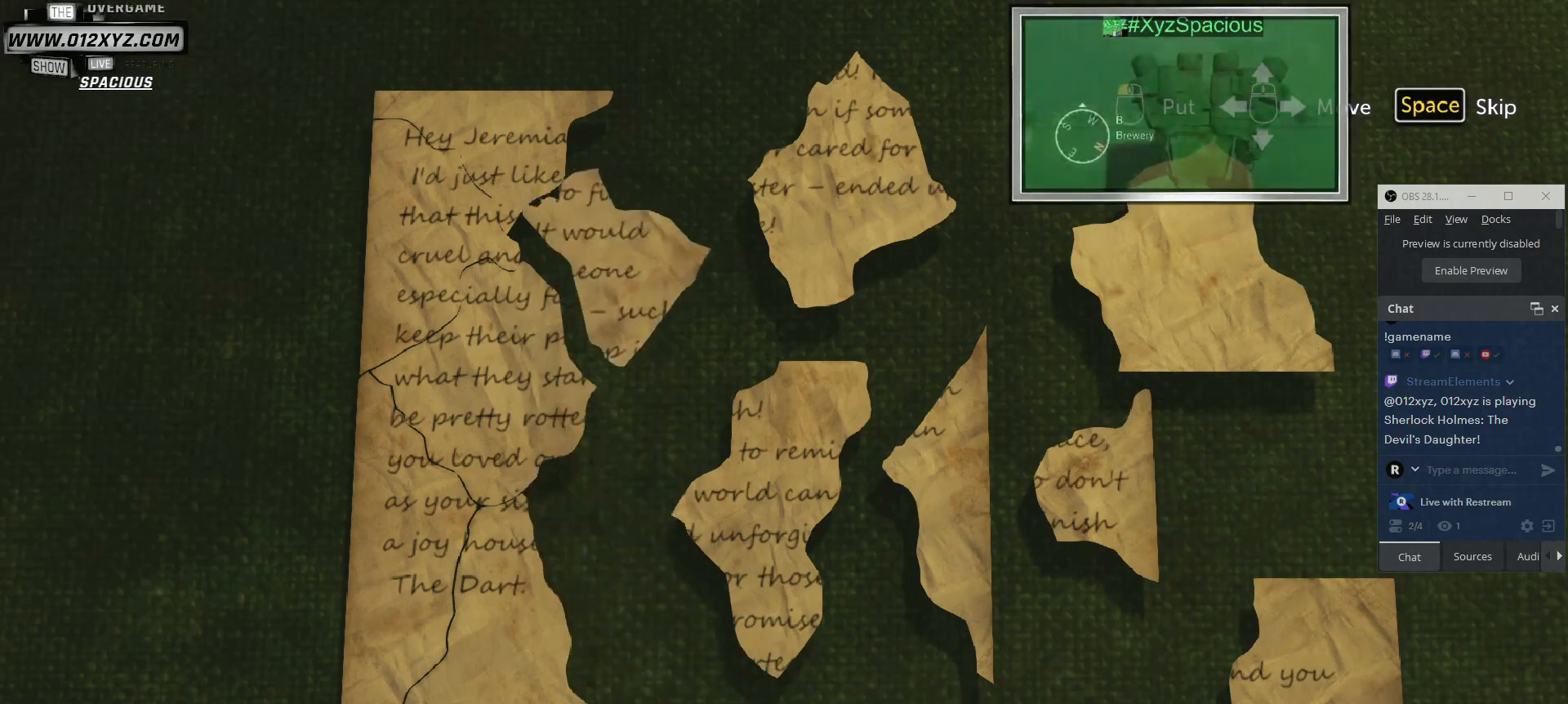
{"keys": [], "mouse": [], "events": []}
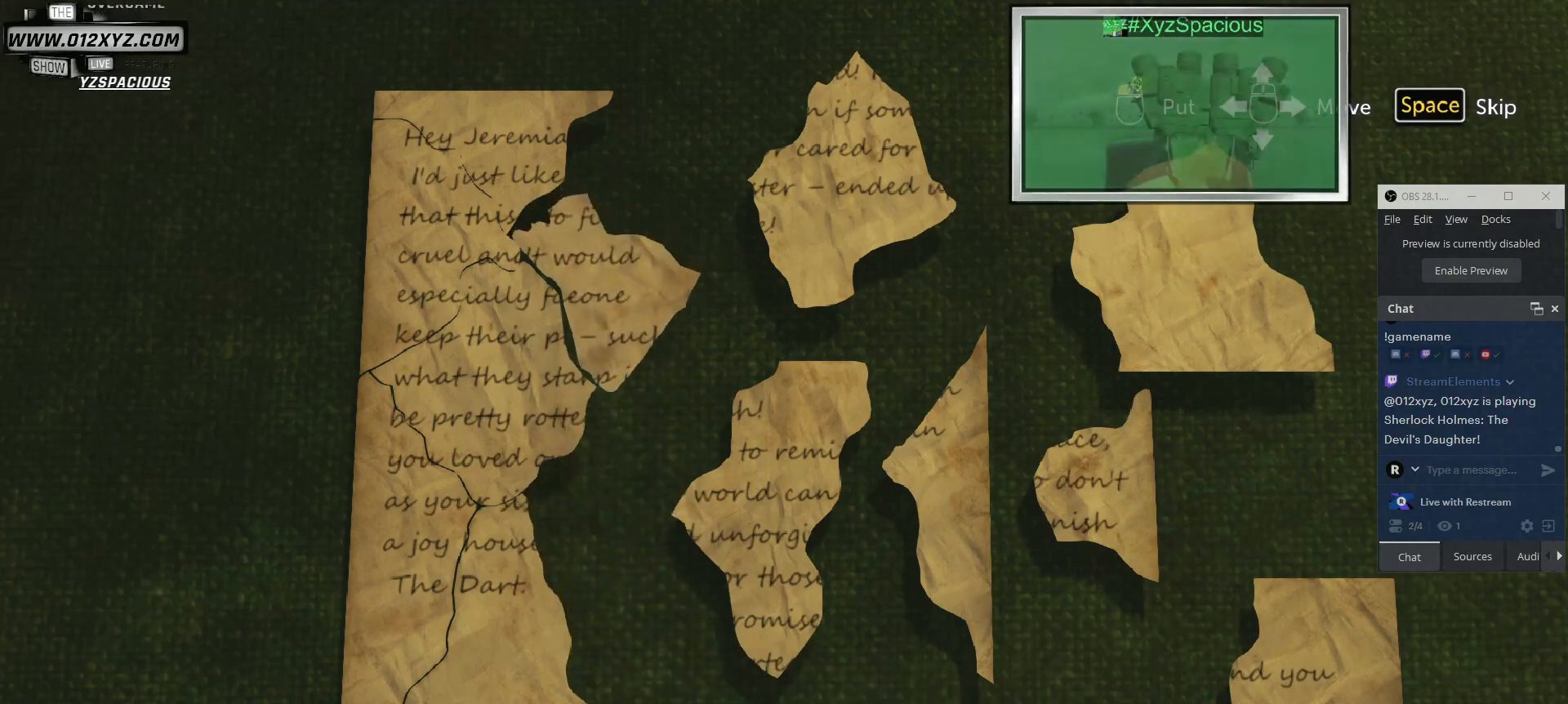
{"keys": [], "mouse": ["left"], "events": [[467, "mouse_left", "down"]]}
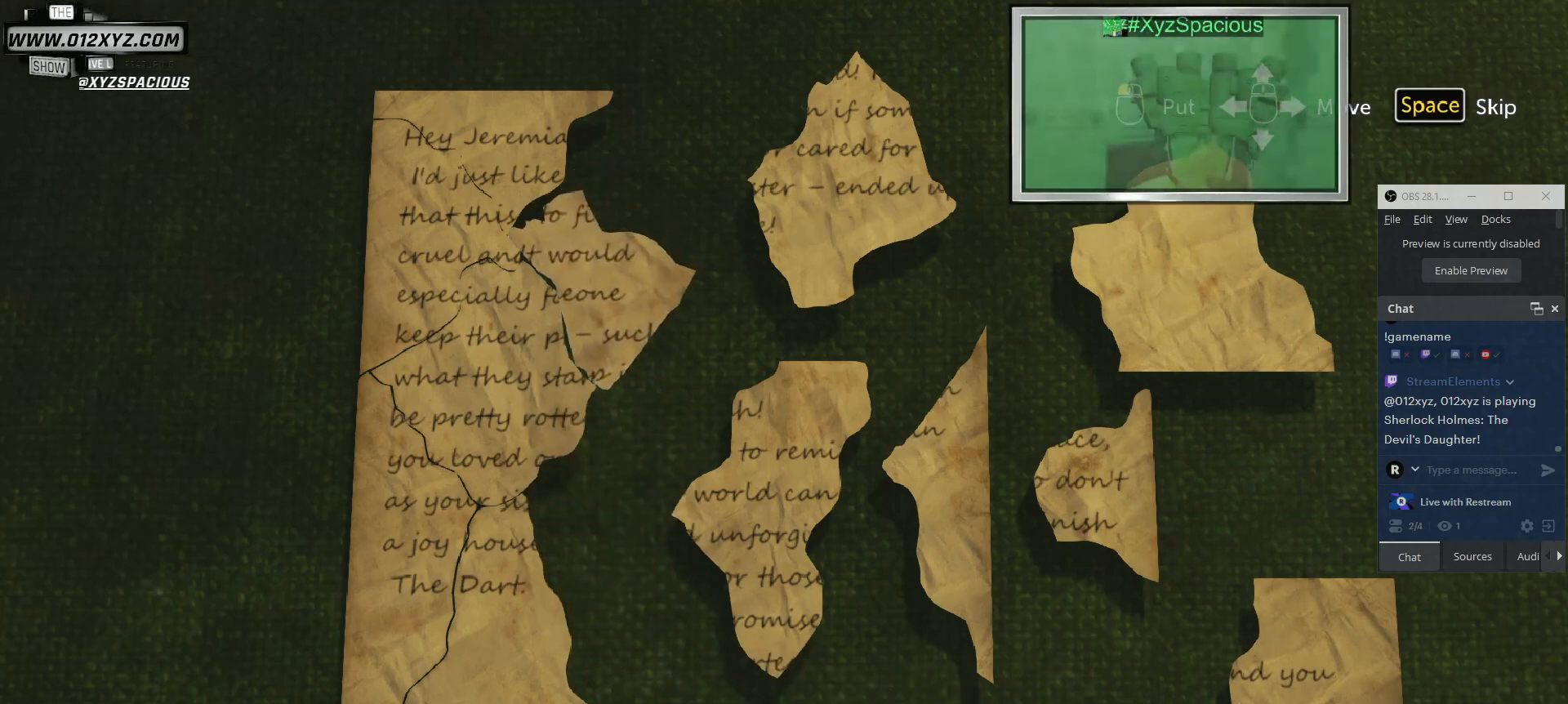
{"keys": [], "mouse": [], "events": [[100, "mouse_left", "up"]]}
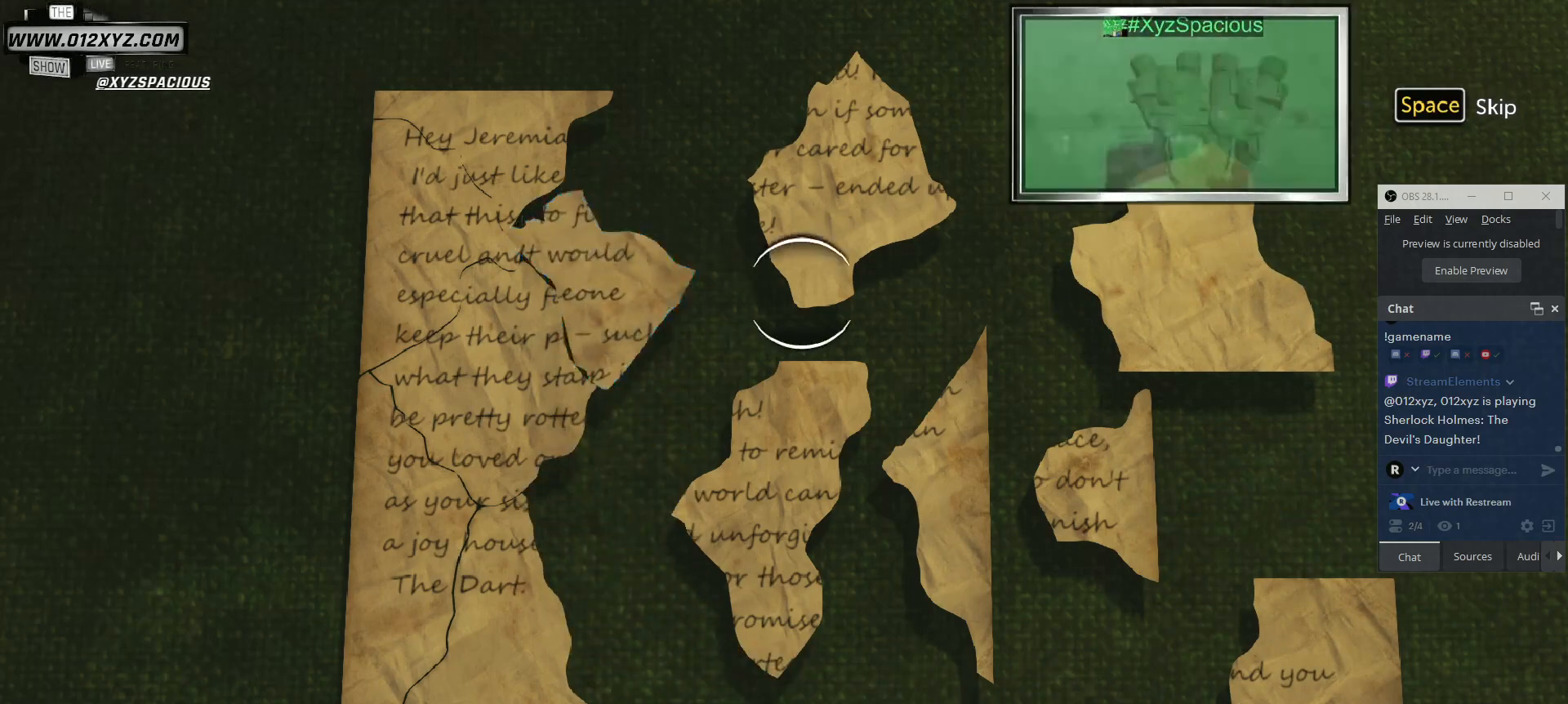
{"keys": [], "mouse": [], "events": []}
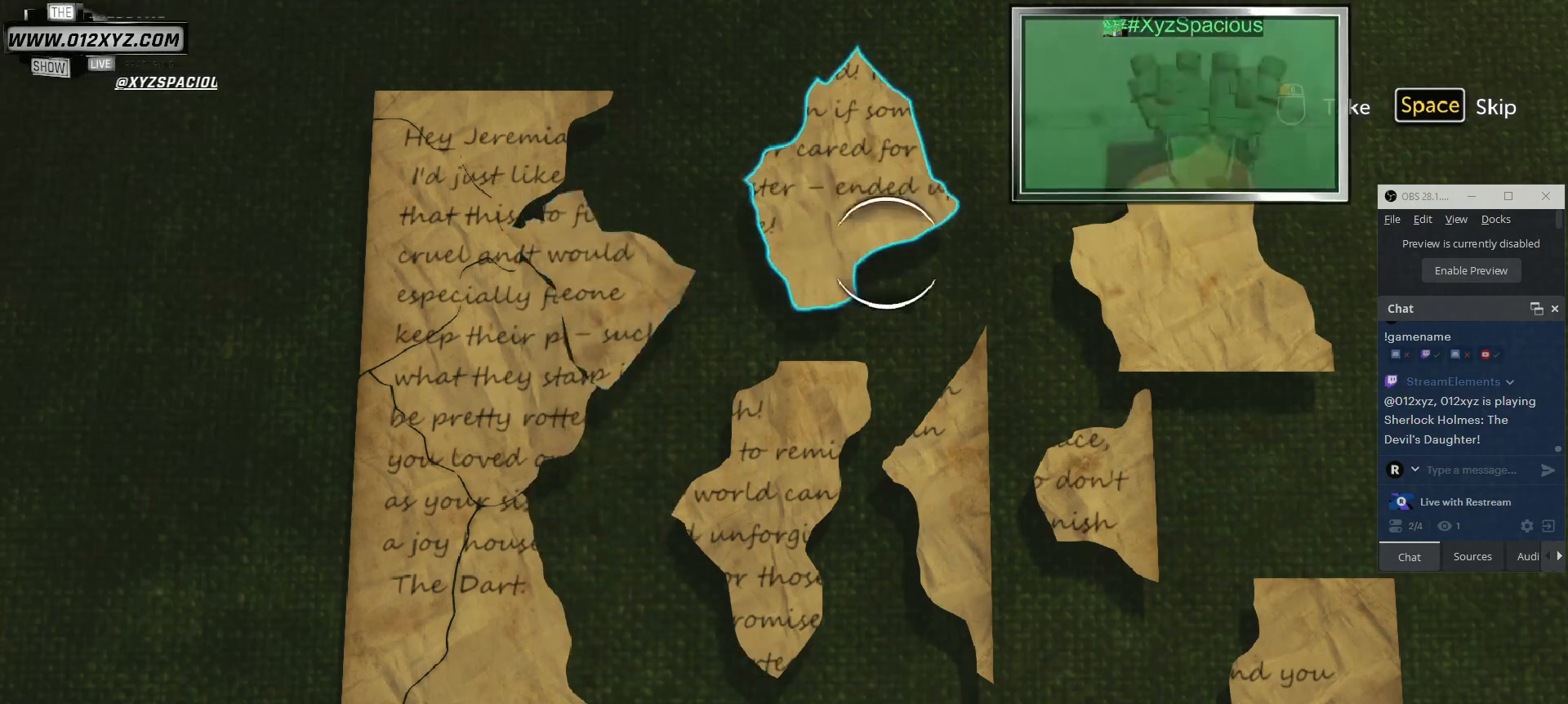
{"keys": [], "mouse": [], "events": []}
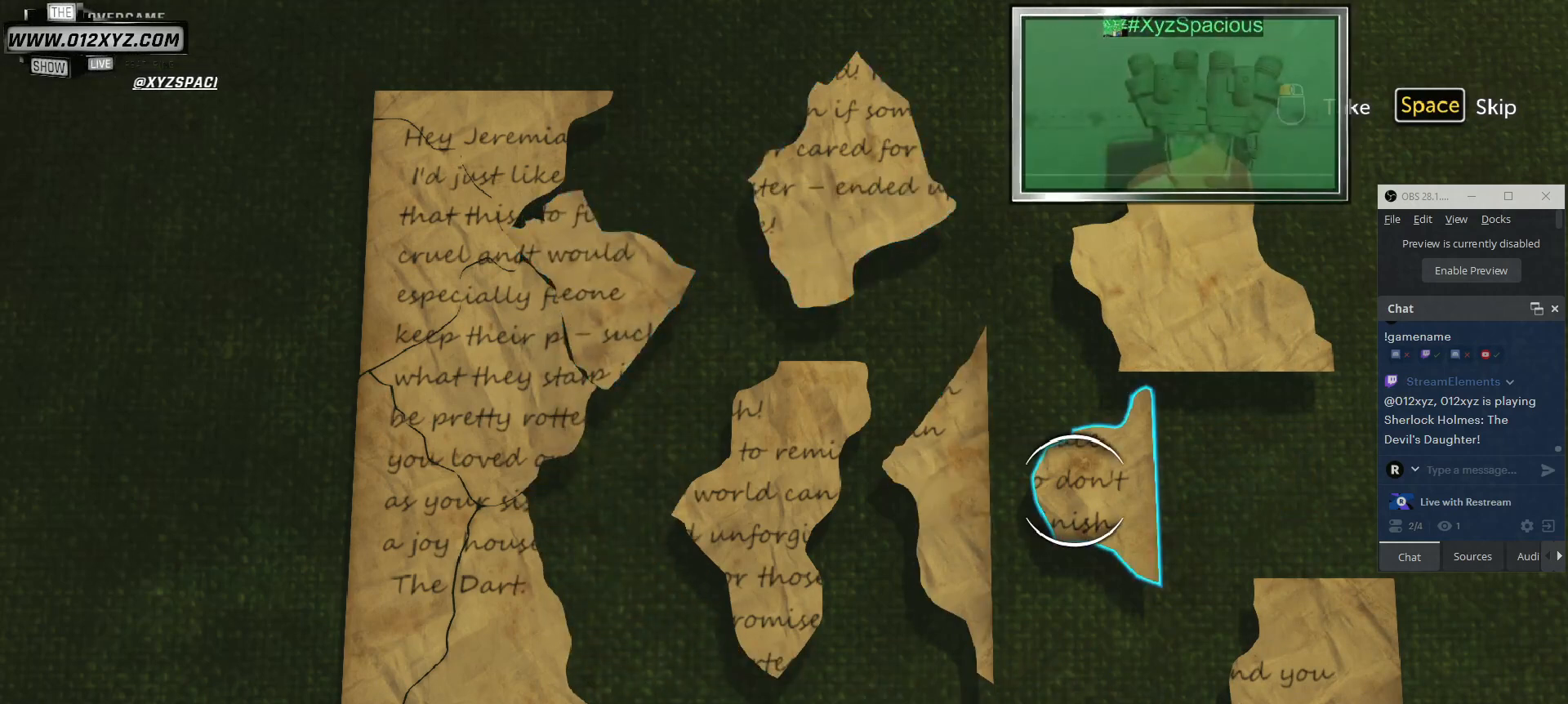
{"keys": [], "mouse": [], "events": [[33, "mouse_left", "down"], [167, "mouse_left", "up"]]}